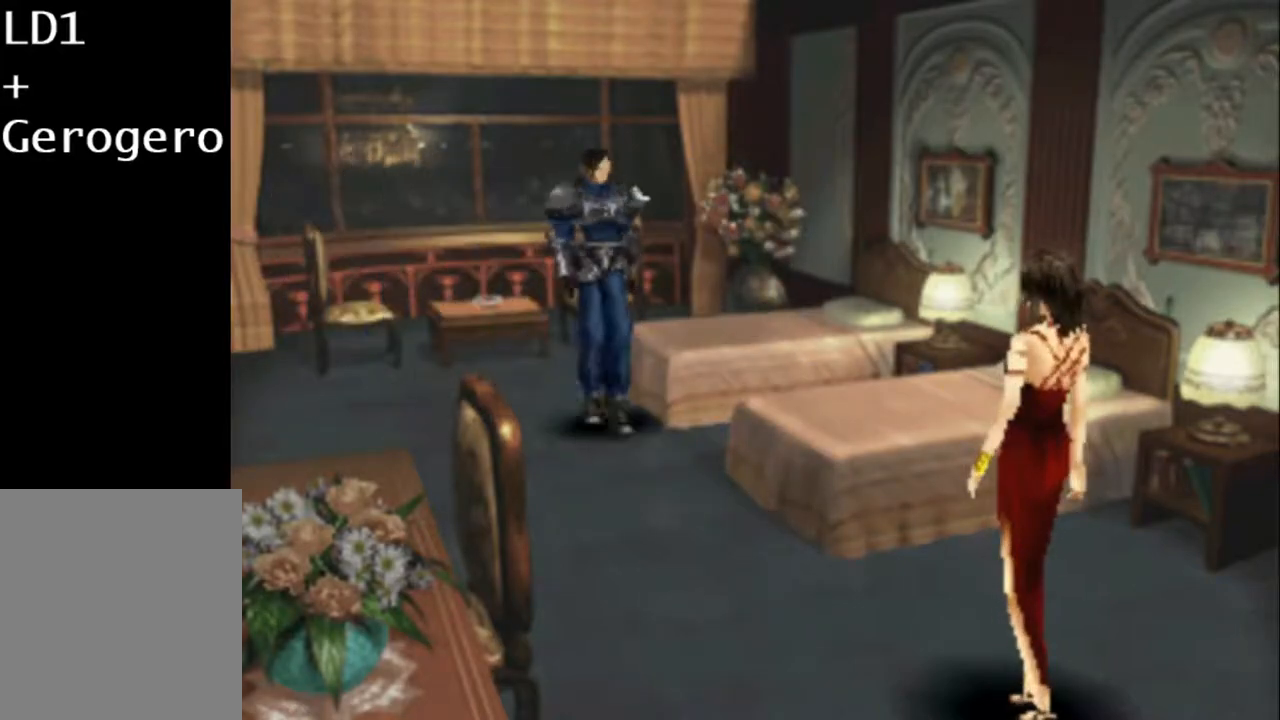
Gameplay with a controller (PlayStation layout); each line is a JSON object with the inputs held at the frame after it. "button_events" lists button changes between this image and that frame as [ms after this image, input, new state], when the widget could be followed in between (sticks are given only as held states). Not read: L3 R3 left_stick right_stick.
{"buttons": [], "button_events": [[50, "CIRCLE", "up"], [250, "DPAD_RIGHT", "down"], [400, "DPAD_DOWN", "up"], [400, "DPAD_RIGHT", "up"]]}
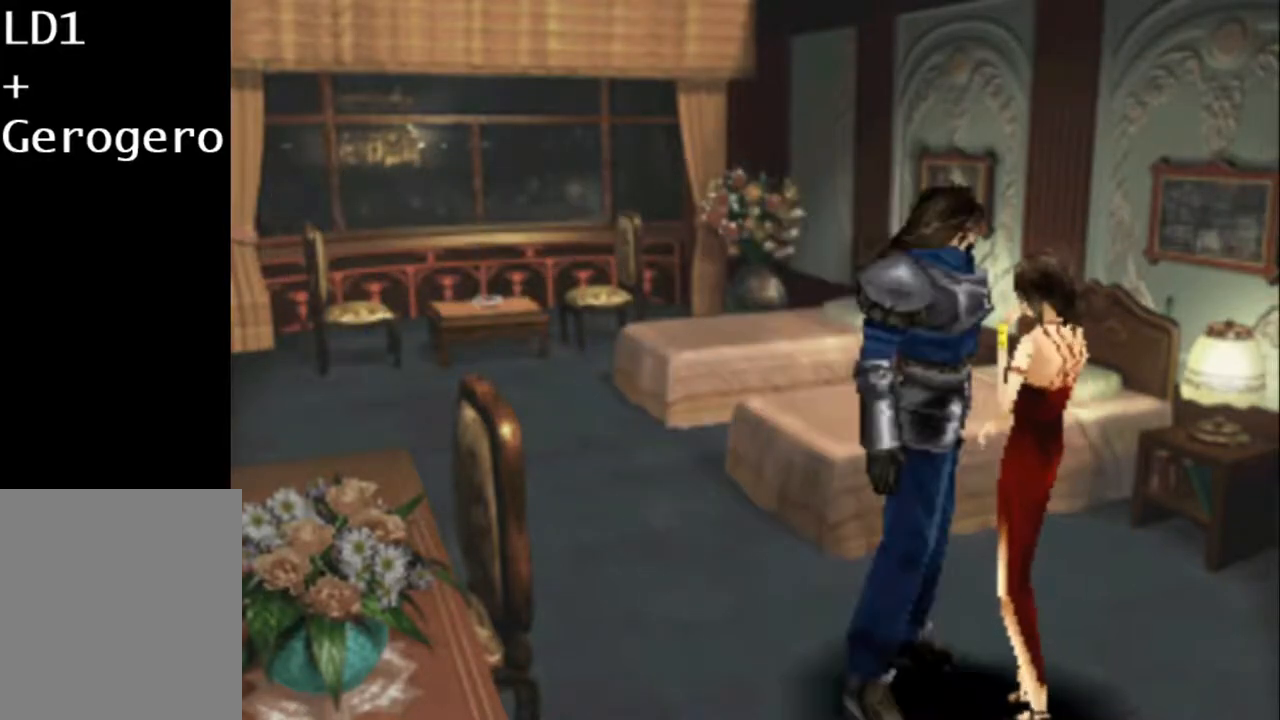
{"buttons": [], "button_events": []}
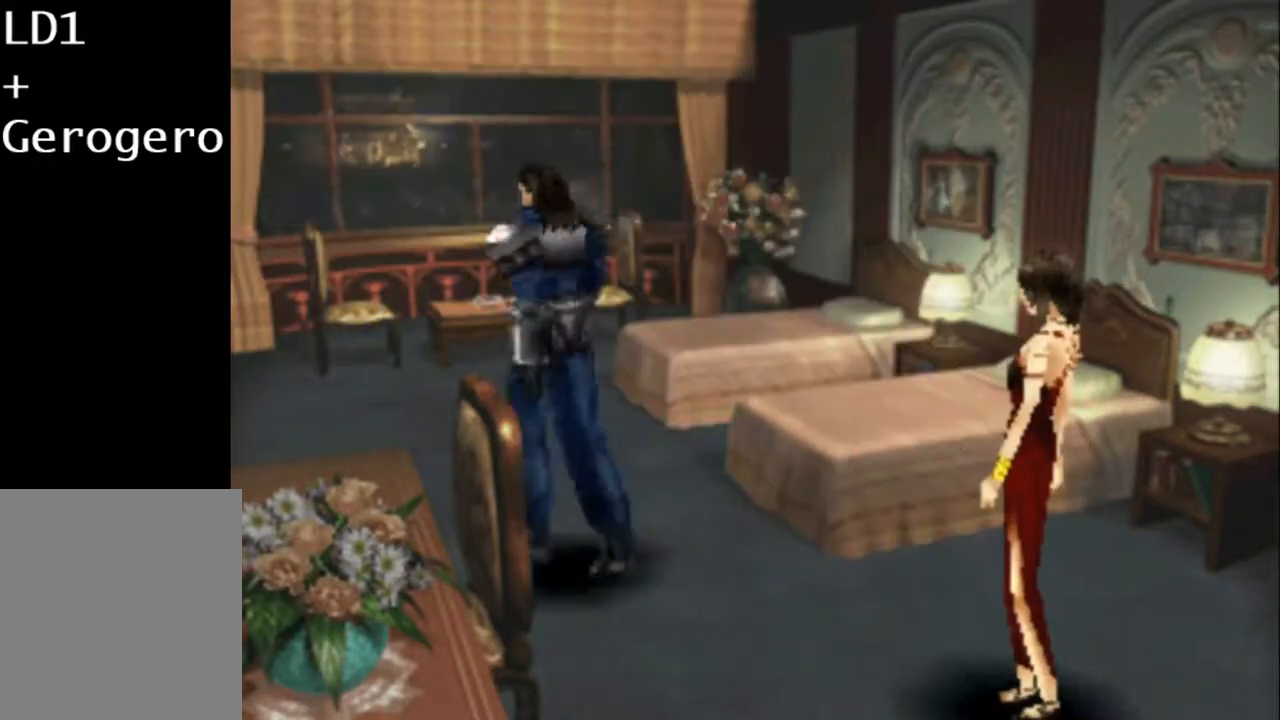
{"buttons": ["CIRCLE"], "button_events": [[33, "CIRCLE", "down"], [100, "CIRCLE", "up"], [167, "CIRCLE", "down"], [250, "CIRCLE", "up"], [267, "CIRCLE", "down"], [317, "CIRCLE", "up"], [383, "CIRCLE", "down"], [417, "CIRCLE", "up"], [483, "CIRCLE", "down"]]}
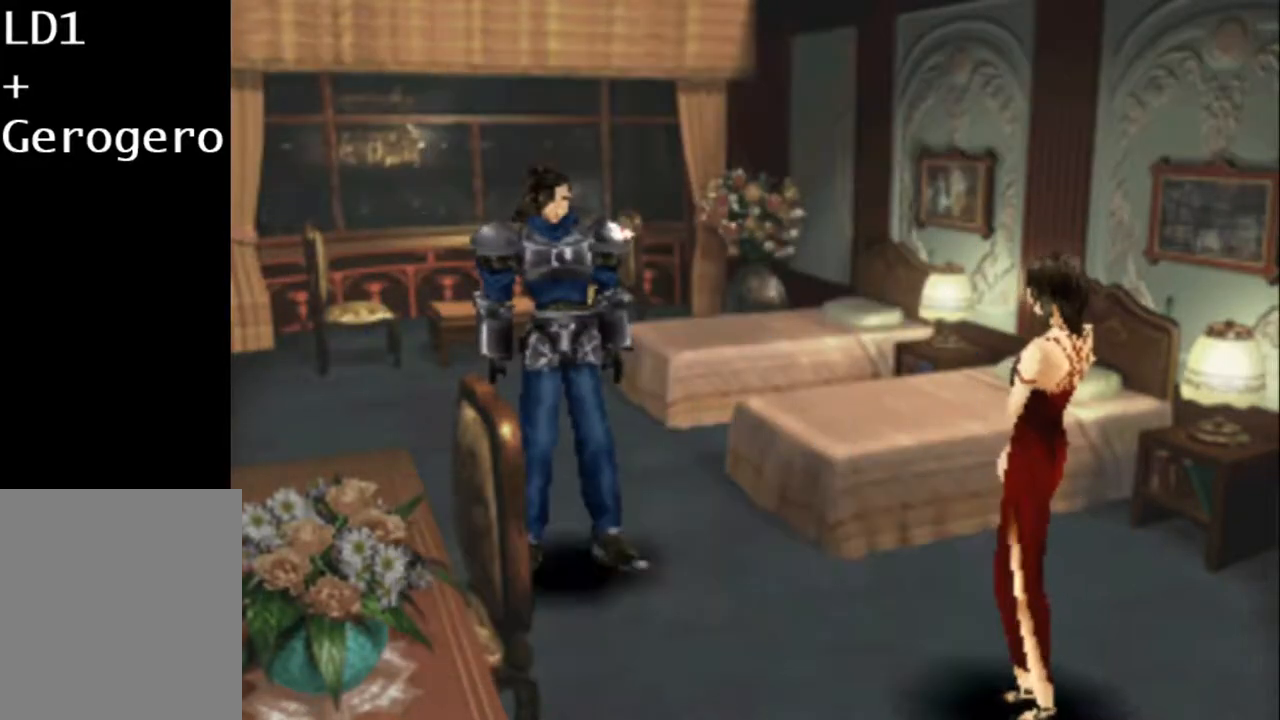
{"buttons": ["CIRCLE"], "button_events": [[17, "CIRCLE", "up"], [83, "CIRCLE", "down"], [117, "CIRCLE", "up"], [183, "CIRCLE", "down"], [217, "CIRCLE", "up"], [283, "CIRCLE", "down"], [317, "CIRCLE", "up"], [383, "CIRCLE", "down"], [417, "CIRCLE", "up"], [500, "CIRCLE", "down"]]}
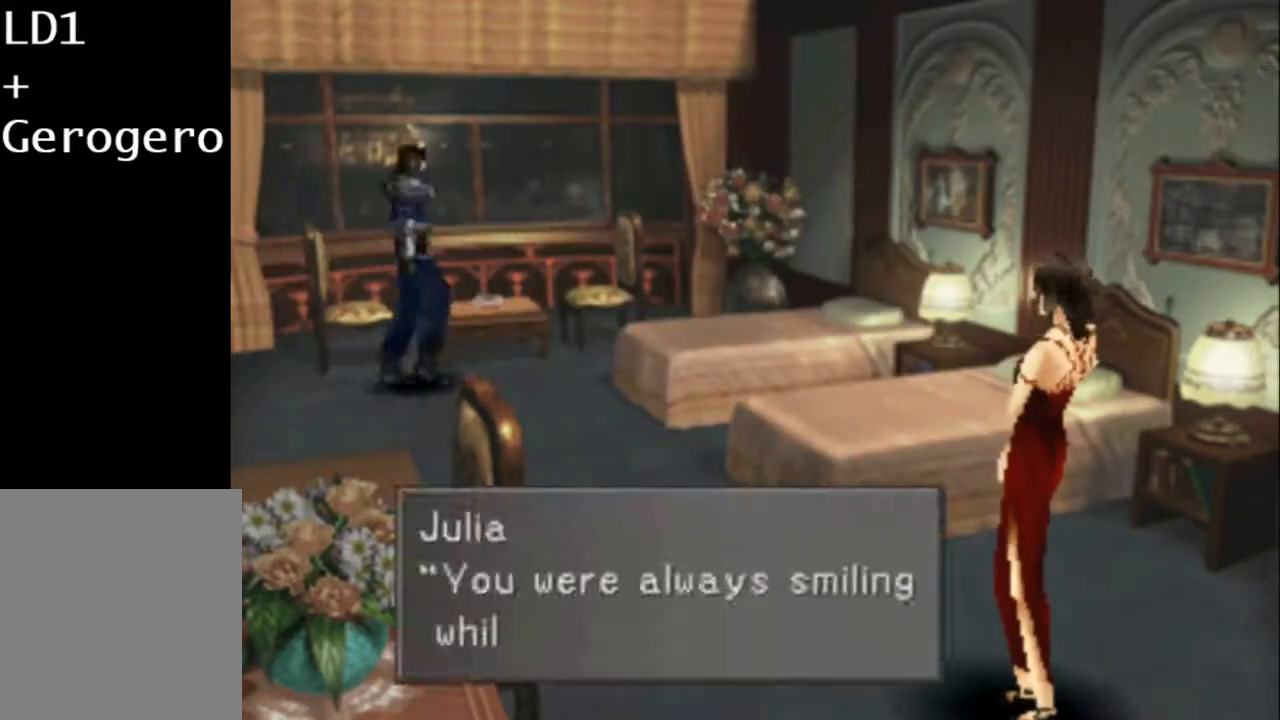
{"buttons": ["CIRCLE"], "button_events": [[17, "CIRCLE", "up"], [67, "CIRCLE", "down"], [100, "CIRCLE", "up"], [133, "CIRCLE", "down"], [200, "CIRCLE", "up"], [267, "CIRCLE", "down"], [300, "CIRCLE", "up"], [367, "CIRCLE", "down"], [433, "CIRCLE", "up"], [467, "CIRCLE", "down"]]}
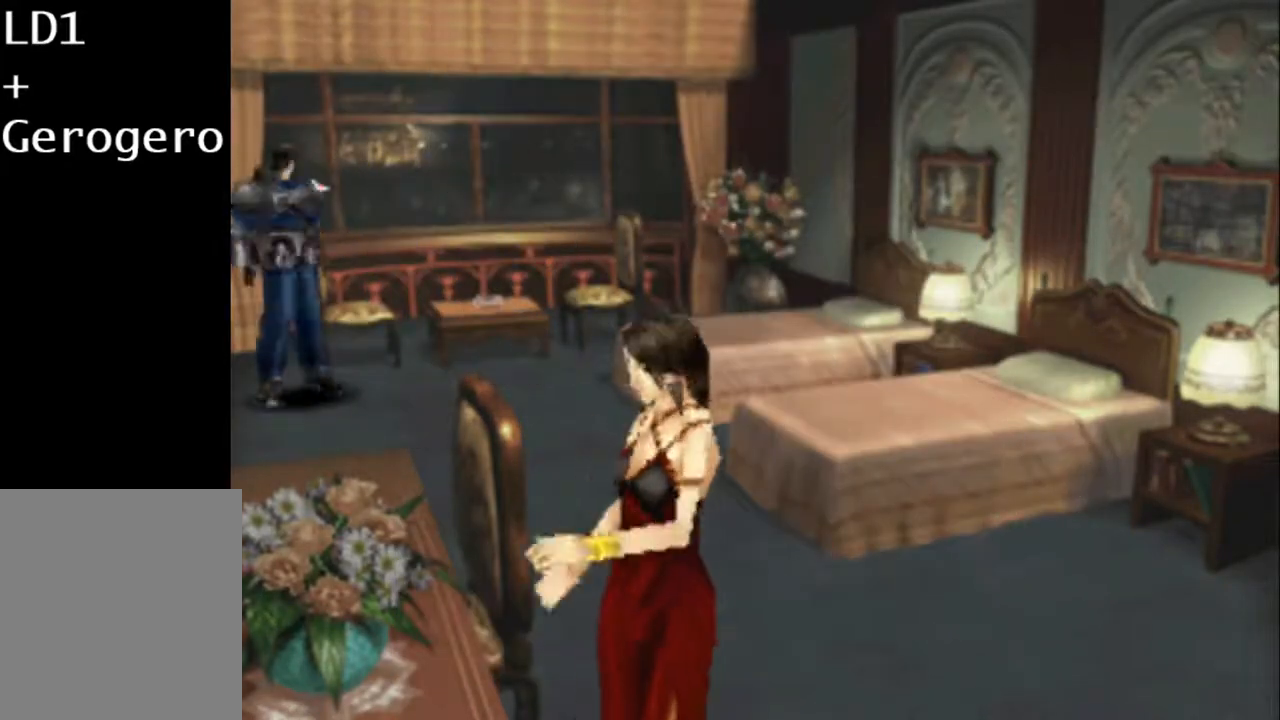
{"buttons": [], "button_events": [[317, "CIRCLE", "up"], [383, "CIRCLE", "down"], [450, "CIRCLE", "up"]]}
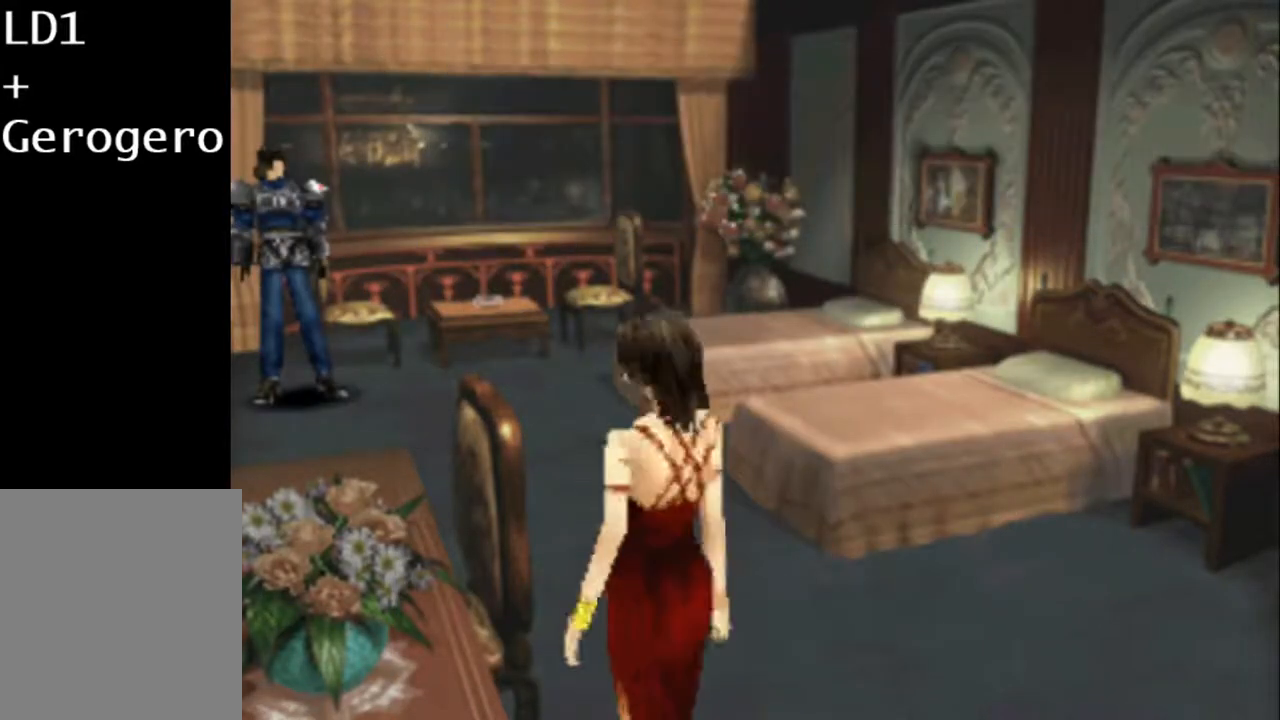
{"buttons": ["CIRCLE"], "button_events": [[17, "CIRCLE", "down"], [50, "CIRCLE", "up"], [83, "CIRCLE", "down"], [117, "CIRCLE", "up"], [183, "CIRCLE", "down"], [250, "CIRCLE", "up"], [317, "CIRCLE", "down"], [350, "CIRCLE", "up"], [383, "CIRCLE", "down"], [417, "CIRCLE", "up"], [483, "CIRCLE", "down"]]}
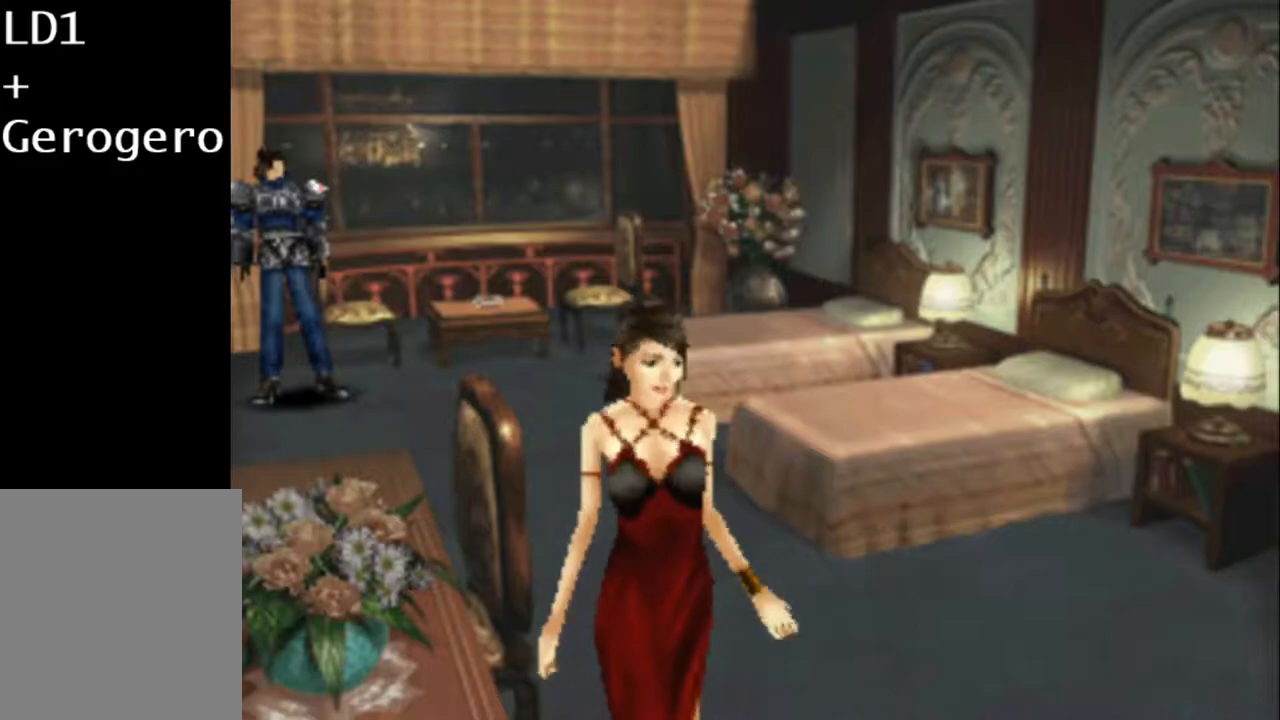
{"buttons": ["CIRCLE"], "button_events": [[17, "CIRCLE", "up"], [83, "CIRCLE", "down"], [167, "CIRCLE", "up"], [200, "CIRCLE", "down"], [267, "CIRCLE", "up"], [300, "CIRCLE", "down"], [400, "CIRCLE", "up"], [467, "CIRCLE", "down"]]}
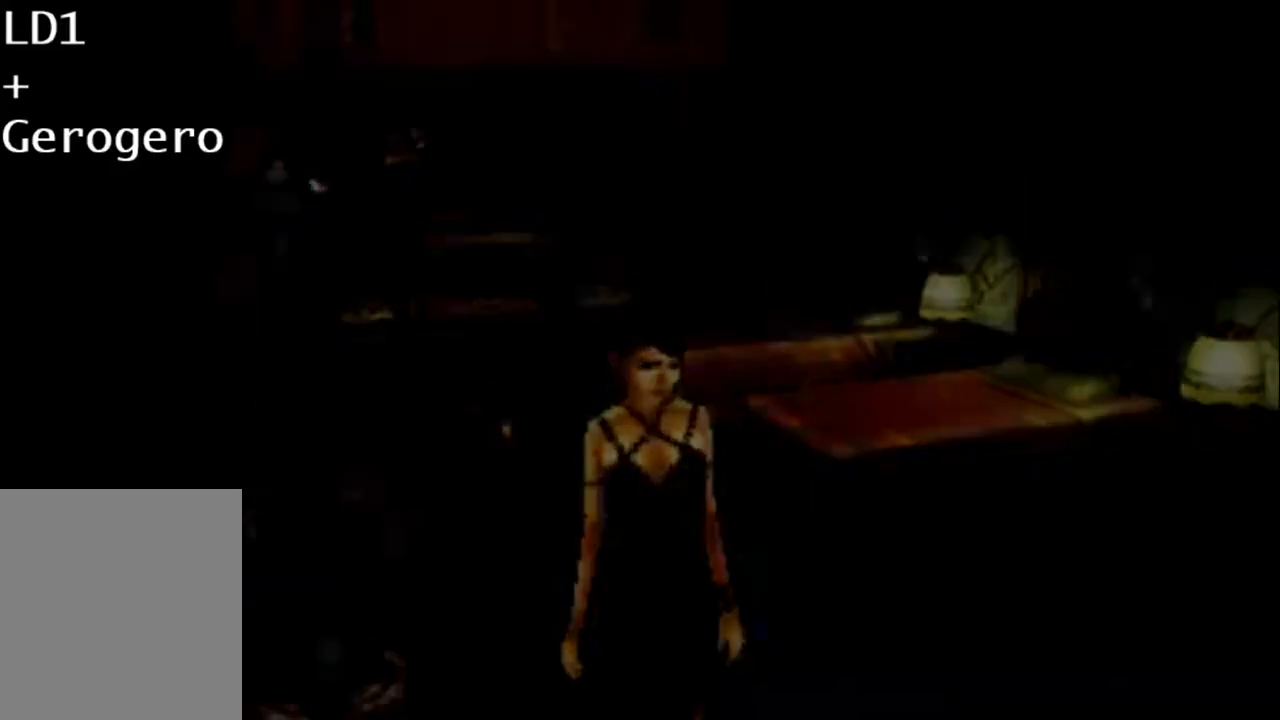
{"buttons": ["CIRCLE"], "button_events": [[333, "CIRCLE", "up"], [383, "CIRCLE", "down"], [433, "CIRCLE", "up"], [483, "CIRCLE", "down"]]}
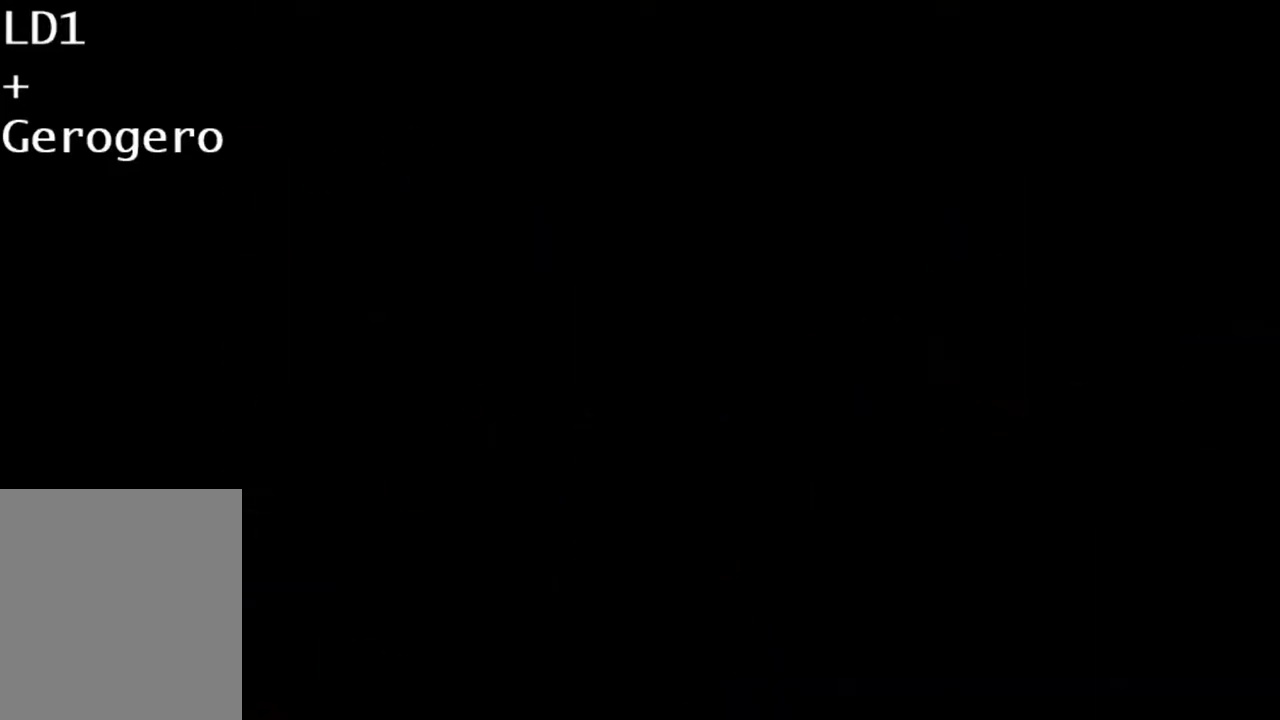
{"buttons": ["CIRCLE"], "button_events": [[150, "CIRCLE", "up"], [383, "CIRCLE", "down"]]}
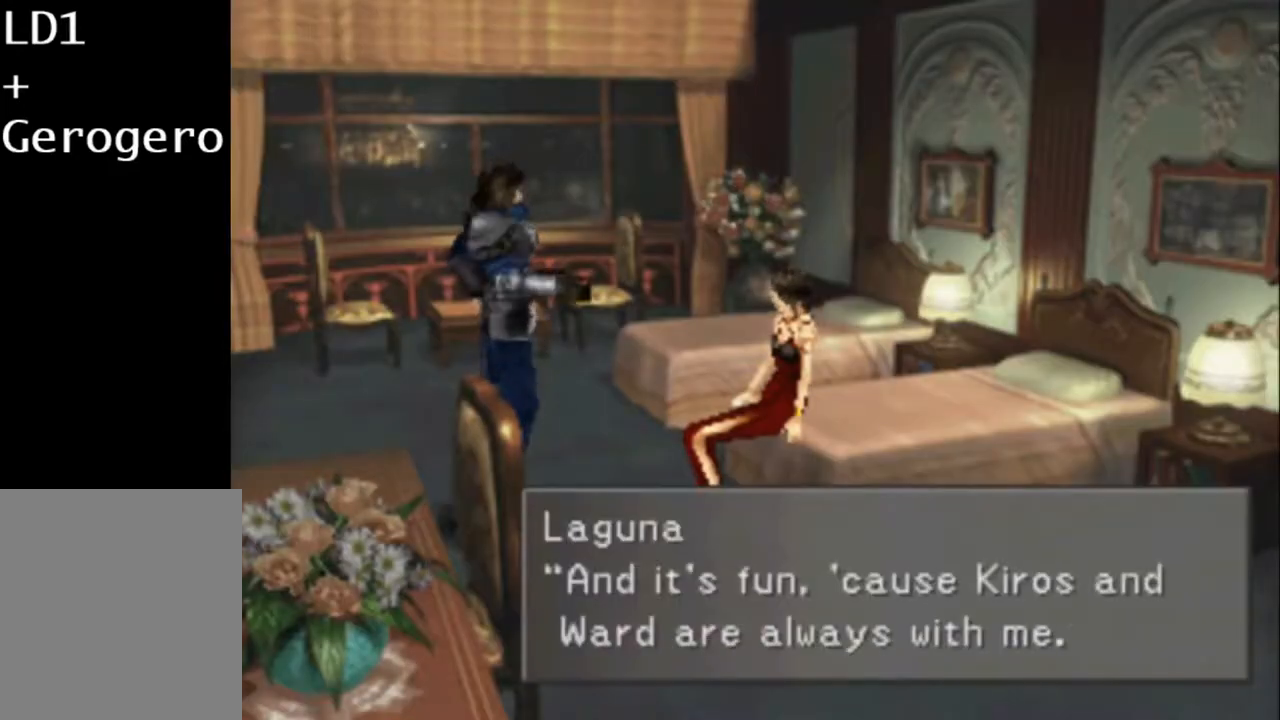
{"buttons": ["DPAD_RIGHT"], "button_events": [[17, "CIRCLE", "up"], [367, "DPAD_RIGHT", "down"]]}
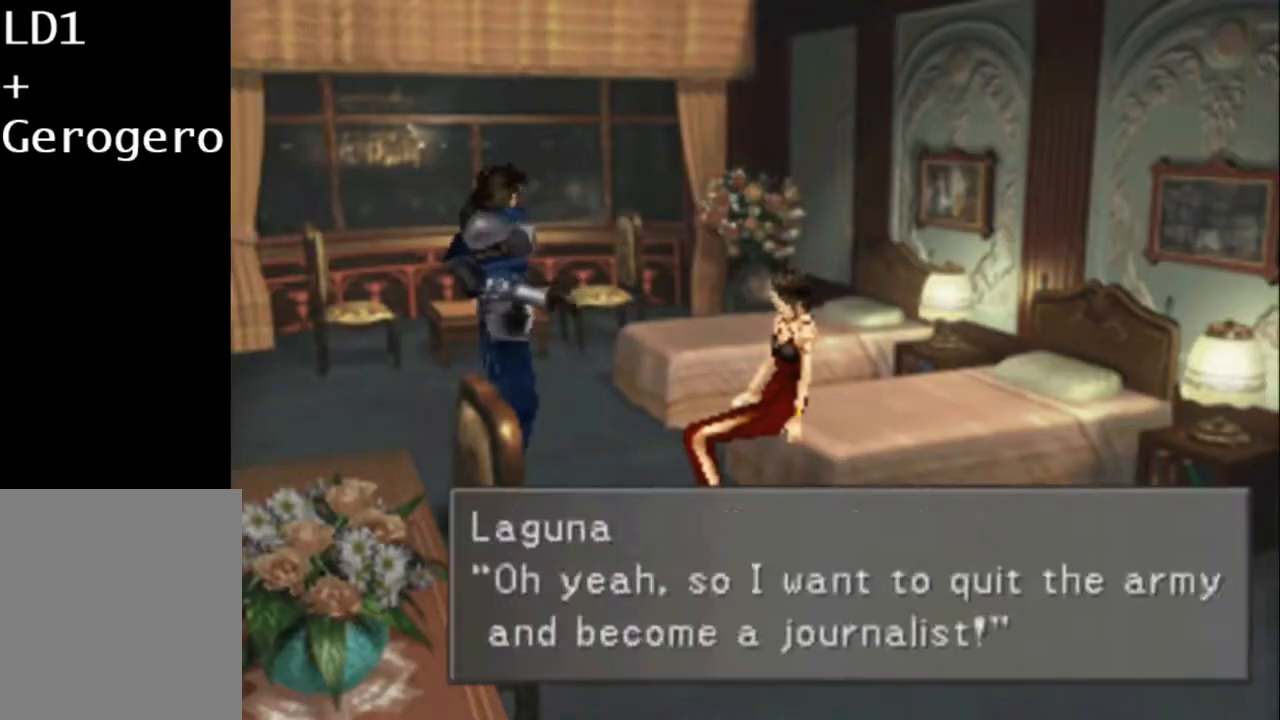
{"buttons": ["CIRCLE", "DPAD_DOWN", "DPAD_RIGHT"], "button_events": [[167, "DPAD_DOWN", "down"], [333, "CIRCLE", "down"], [383, "CIRCLE", "up"], [450, "CIRCLE", "down"]]}
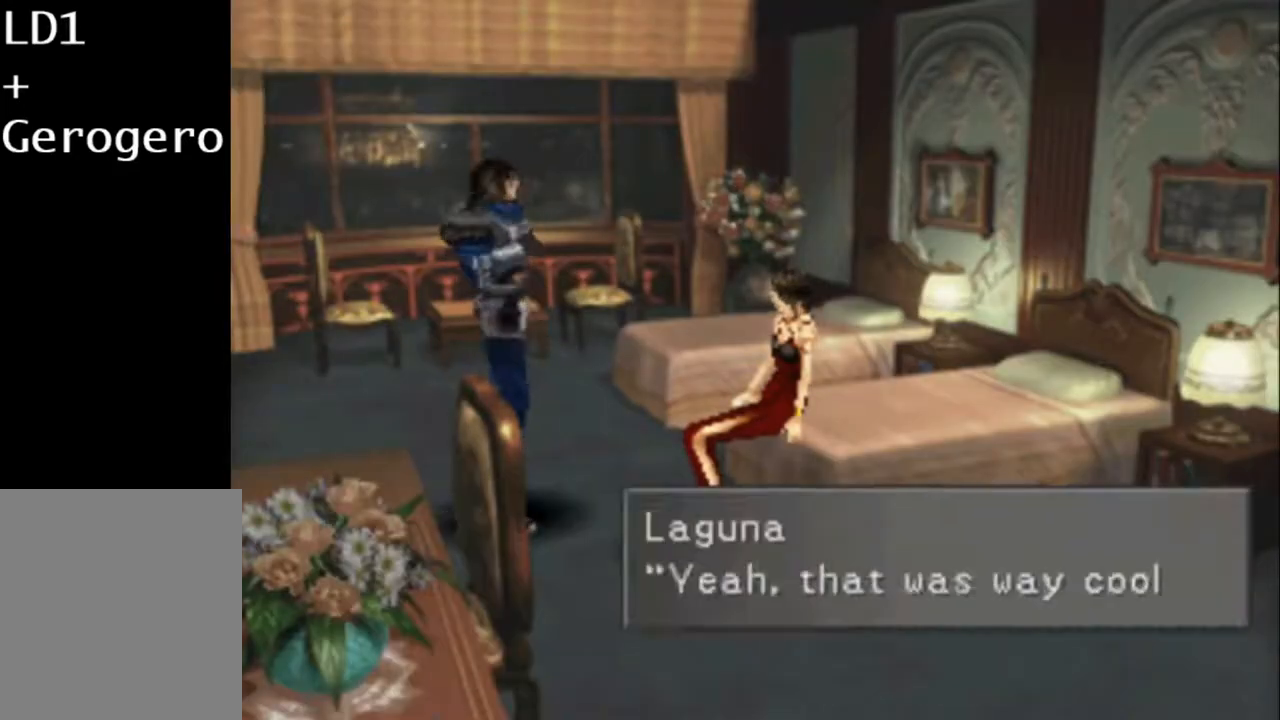
{"buttons": ["CIRCLE", "DPAD_RIGHT"], "button_events": [[17, "CIRCLE", "up"], [50, "CIRCLE", "down"], [50, "DPAD_DOWN", "up"], [83, "CIRCLE", "up"], [150, "CIRCLE", "down"], [217, "CIRCLE", "up"], [283, "CIRCLE", "down"], [317, "CIRCLE", "up"], [350, "CIRCLE", "down"], [417, "CIRCLE", "up"], [483, "CIRCLE", "down"]]}
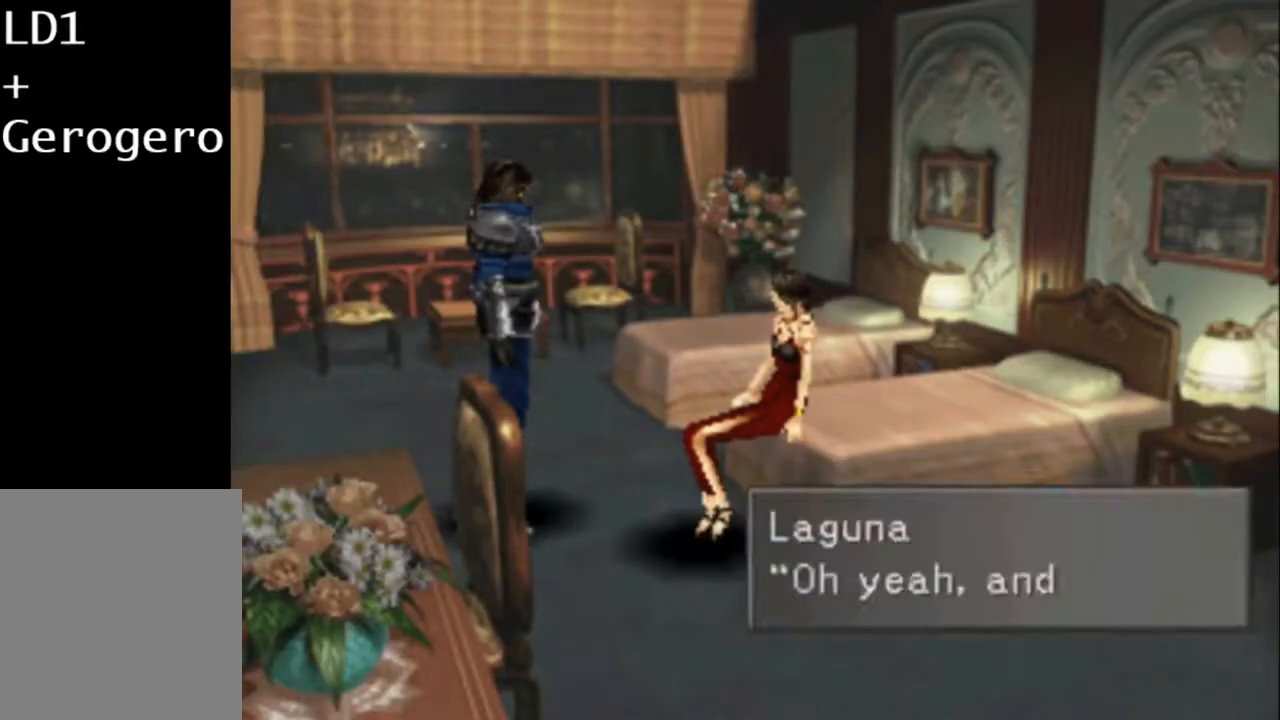
{"buttons": ["CIRCLE", "DPAD_RIGHT"], "button_events": [[17, "CIRCLE", "up"], [83, "CIRCLE", "down"], [117, "CIRCLE", "up"], [200, "CIRCLE", "down"], [233, "CIRCLE", "up"], [300, "CIRCLE", "down"], [333, "CIRCLE", "up"], [400, "CIRCLE", "down"], [467, "CIRCLE", "up"], [500, "CIRCLE", "down"]]}
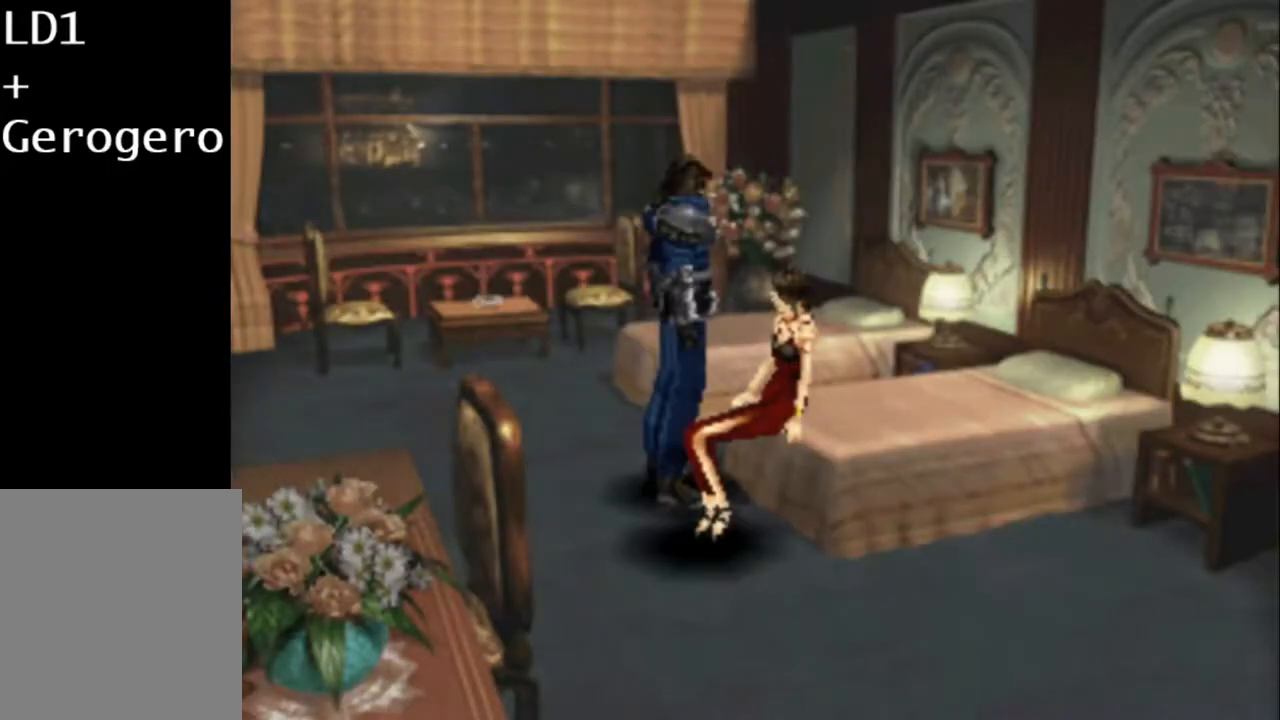
{"buttons": ["DPAD_DOWN"], "button_events": [[300, "DPAD_DOWN", "down"], [333, "DPAD_RIGHT", "up"], [467, "CIRCLE", "up"]]}
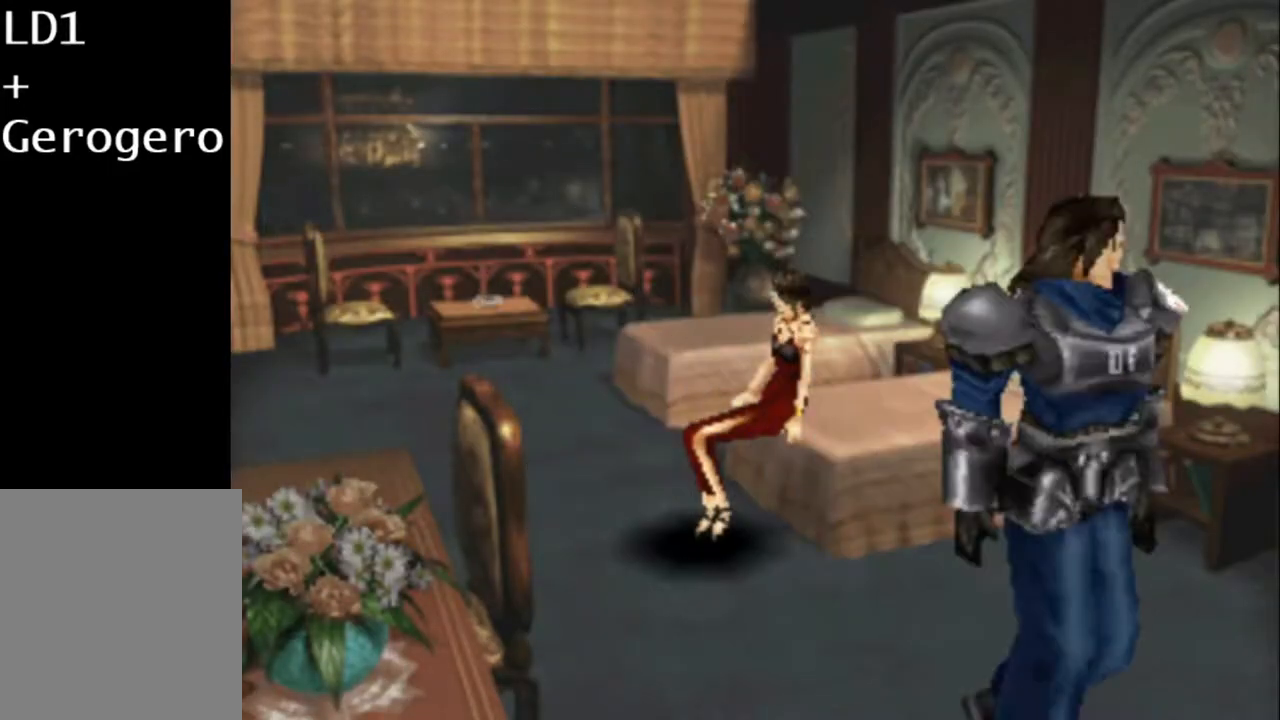
{"buttons": [], "button_events": [[17, "CIRCLE", "down"], [83, "DPAD_DOWN", "up"], [217, "DPAD_UP", "down"], [350, "CIRCLE", "up"], [417, "CIRCLE", "down"], [417, "DPAD_UP", "up"], [483, "CIRCLE", "up"]]}
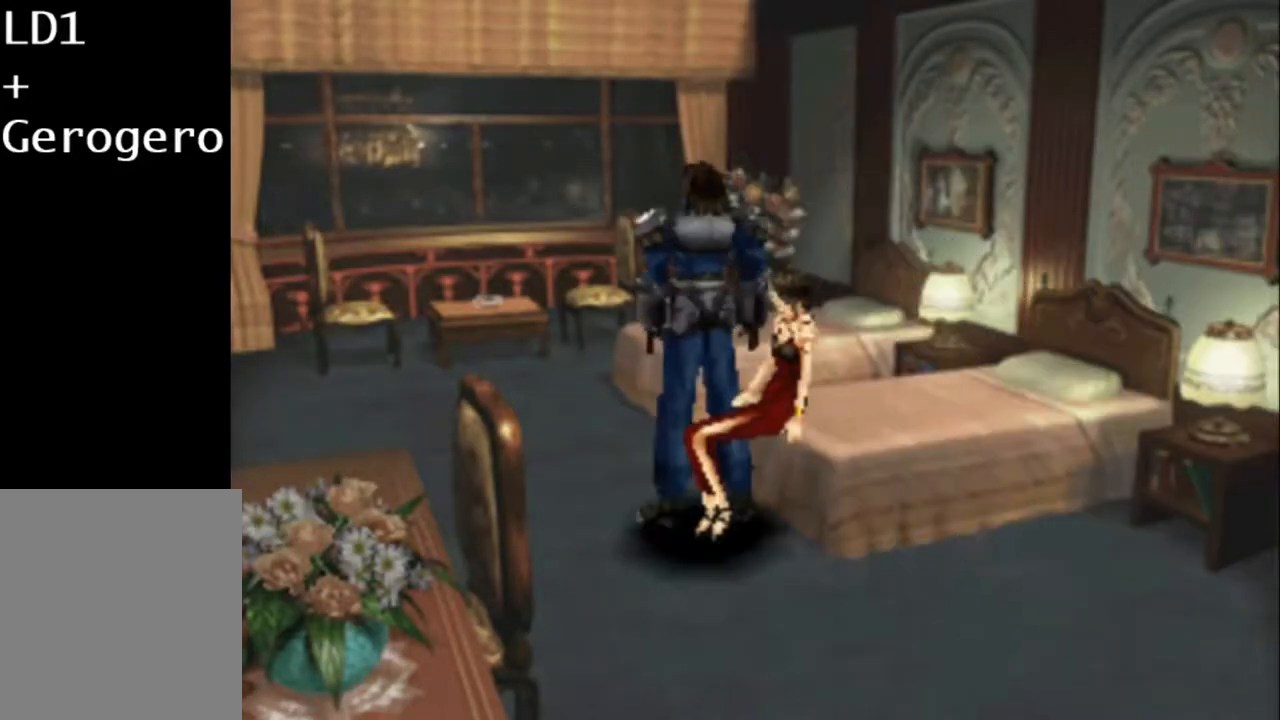
{"buttons": ["CIRCLE"], "button_events": [[50, "CIRCLE", "down"], [117, "CIRCLE", "up"], [150, "CIRCLE", "down"], [217, "CIRCLE", "up"], [283, "CIRCLE", "down"], [333, "CIRCLE", "up"], [400, "CIRCLE", "down"], [433, "CIRCLE", "up"], [500, "CIRCLE", "down"]]}
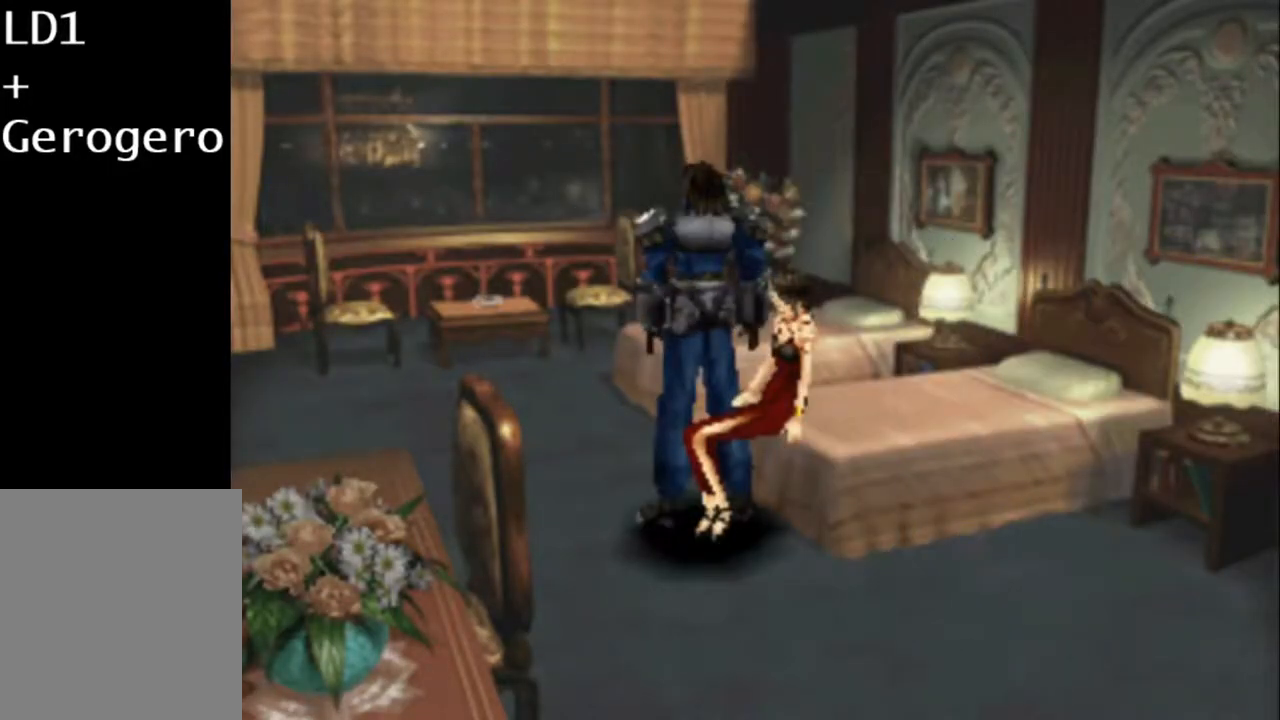
{"buttons": [], "button_events": [[33, "CIRCLE", "up"], [100, "CIRCLE", "down"], [133, "CIRCLE", "up"], [133, "DPAD_DOWN", "down"], [200, "DPAD_DOWN", "up"], [233, "CIRCLE", "down"], [300, "CIRCLE", "up"], [433, "CIRCLE", "down"], [467, "CIRCLE", "up"]]}
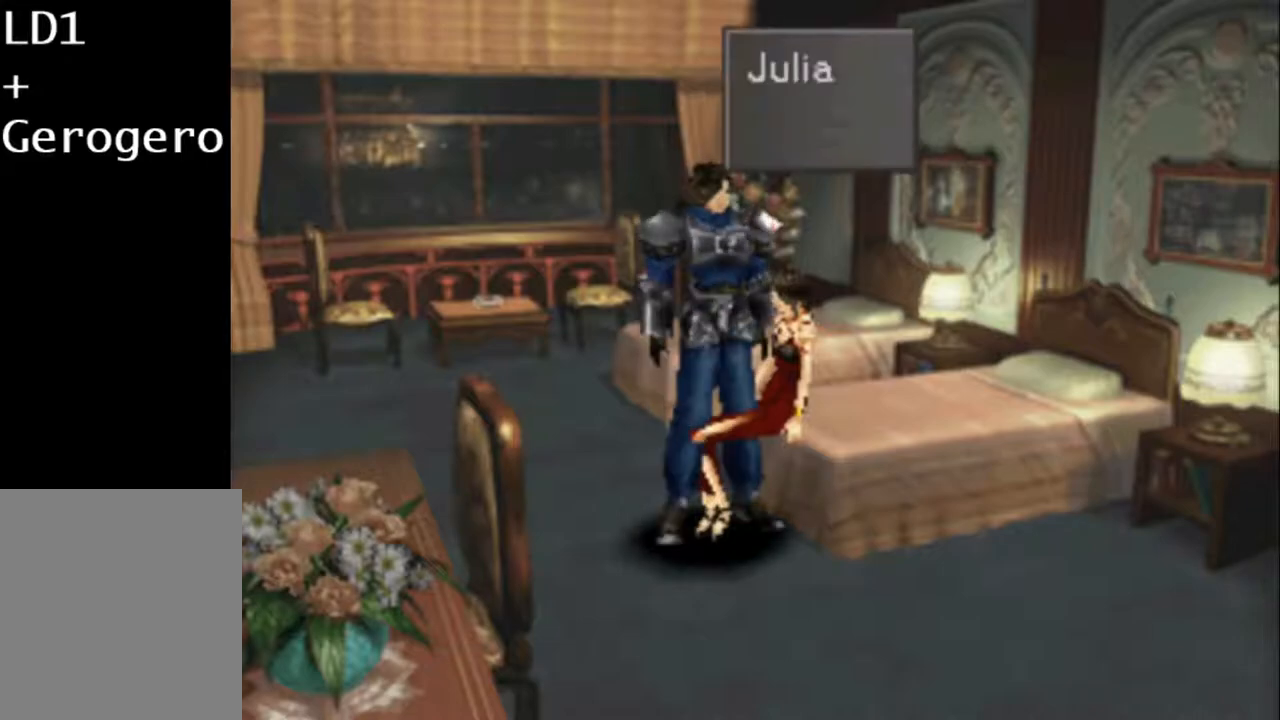
{"buttons": [], "button_events": [[33, "CIRCLE", "down"], [100, "CIRCLE", "up"], [183, "CIRCLE", "down"], [250, "CIRCLE", "up"]]}
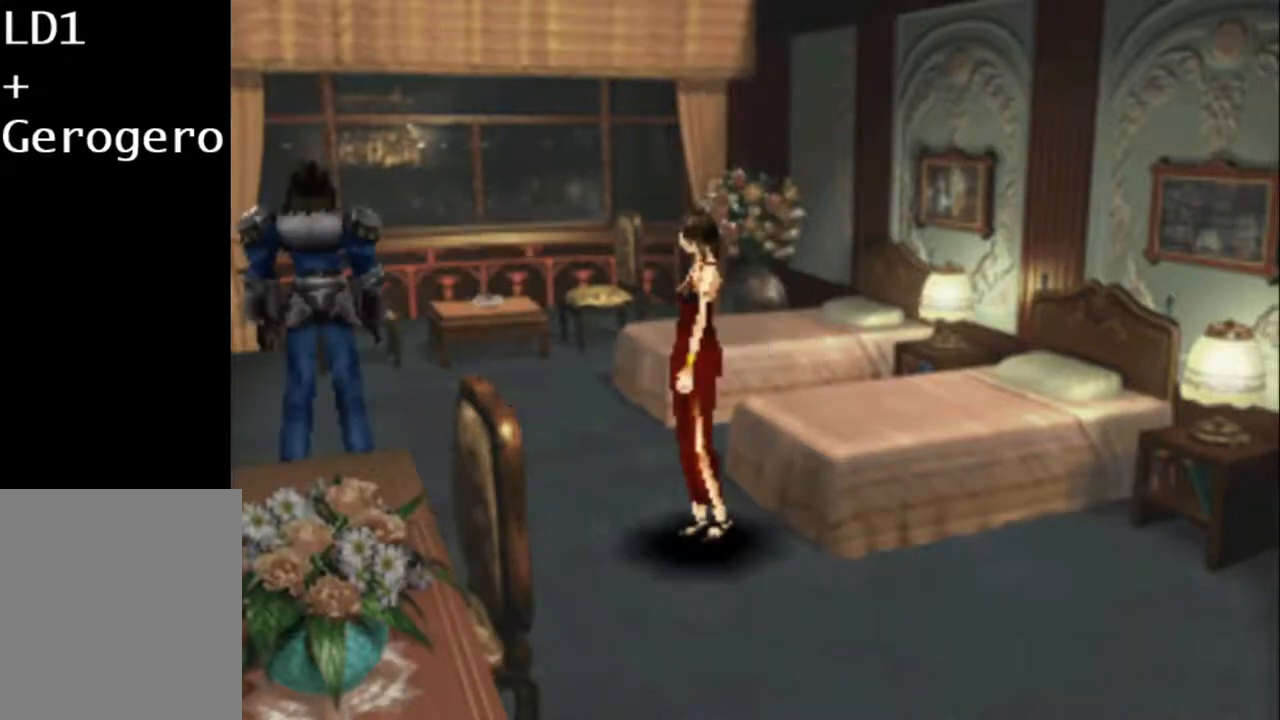
{"buttons": [], "button_events": [[17, "CIRCLE", "down"], [83, "CIRCLE", "up"], [183, "CIRCLE", "down"], [250, "CIRCLE", "up"], [417, "CIRCLE", "down"], [483, "CIRCLE", "up"]]}
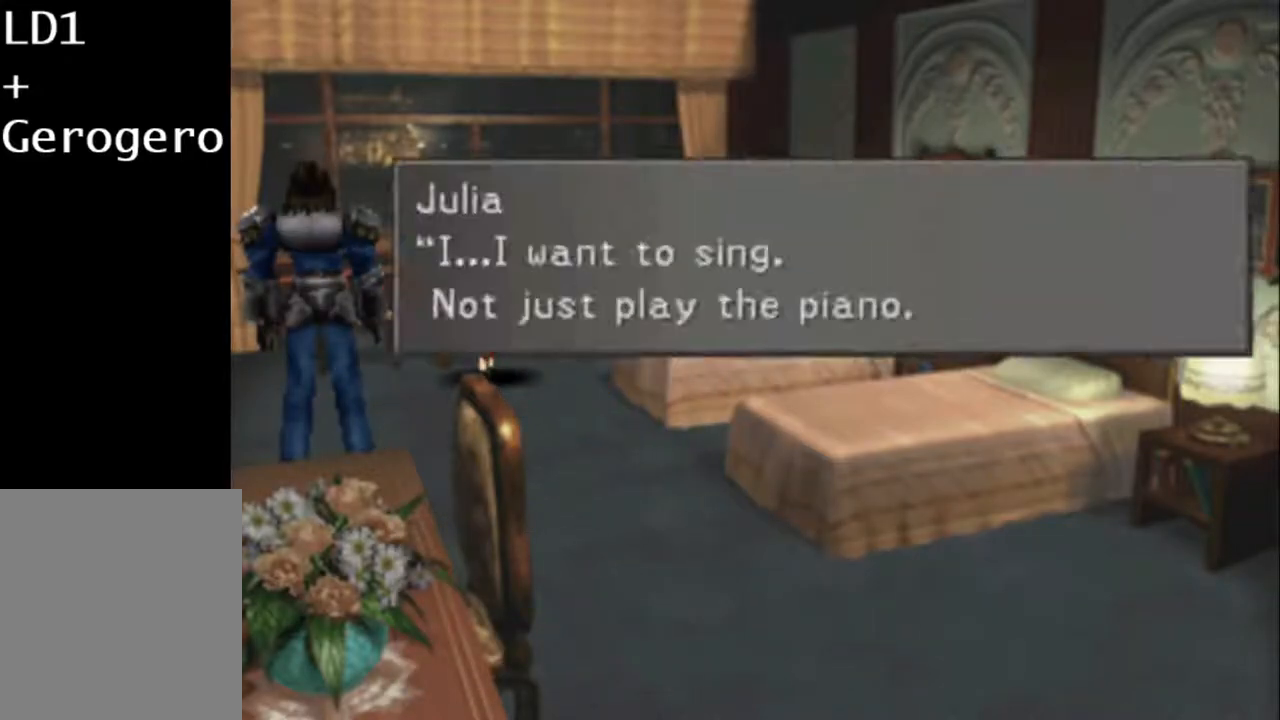
{"buttons": ["CIRCLE"], "button_events": [[167, "CIRCLE", "down"], [333, "CIRCLE", "up"], [500, "CIRCLE", "down"]]}
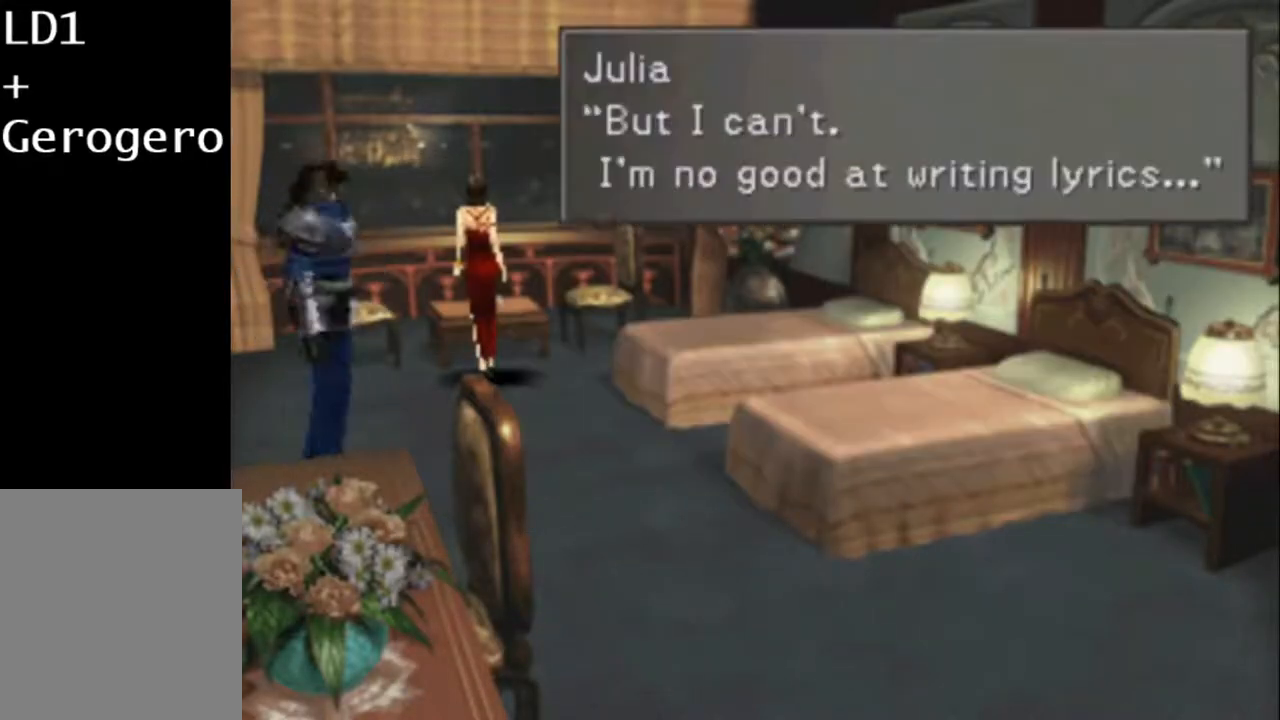
{"buttons": ["CIRCLE"], "button_events": [[67, "CIRCLE", "up"], [133, "CIRCLE", "down"], [167, "CIRCLE", "up"], [233, "CIRCLE", "down"], [267, "CIRCLE", "up"], [483, "CIRCLE", "down"]]}
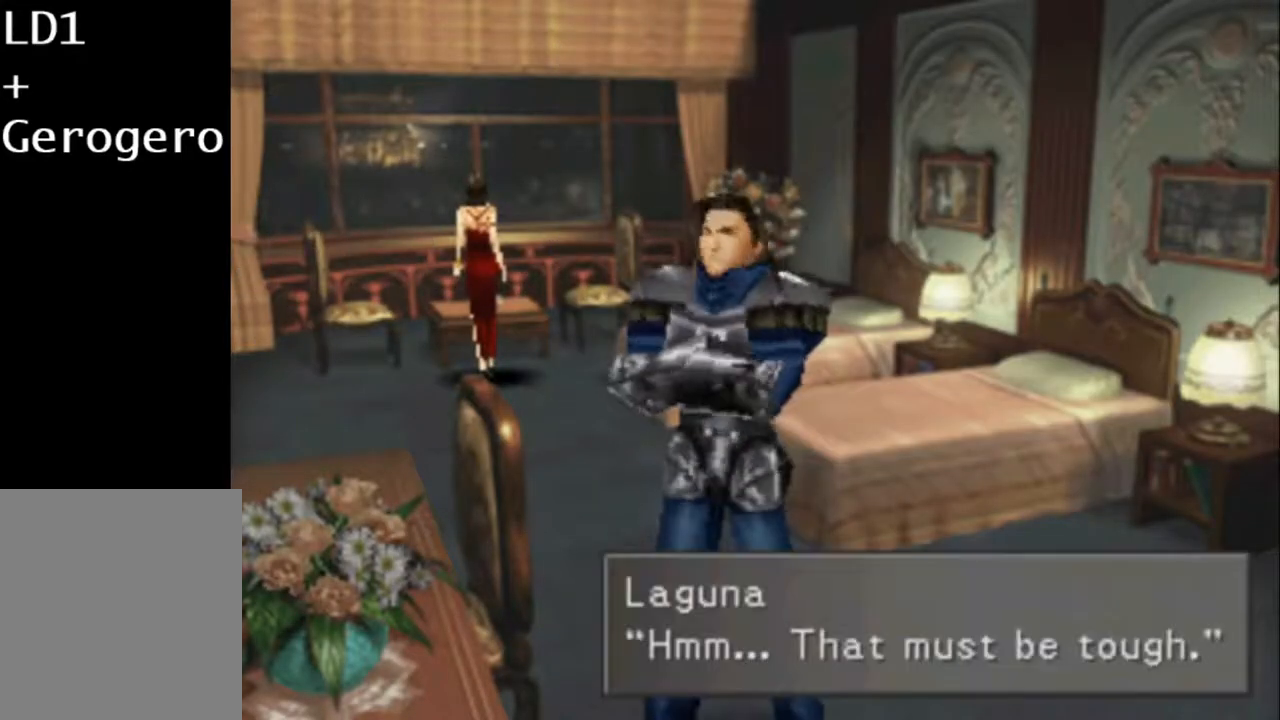
{"buttons": [], "button_events": [[17, "CIRCLE", "up"], [83, "CIRCLE", "down"], [150, "CIRCLE", "up"], [217, "CIRCLE", "down"], [250, "CIRCLE", "up"], [317, "CIRCLE", "down"], [350, "CIRCLE", "up"], [417, "CIRCLE", "down"], [450, "CIRCLE", "up"]]}
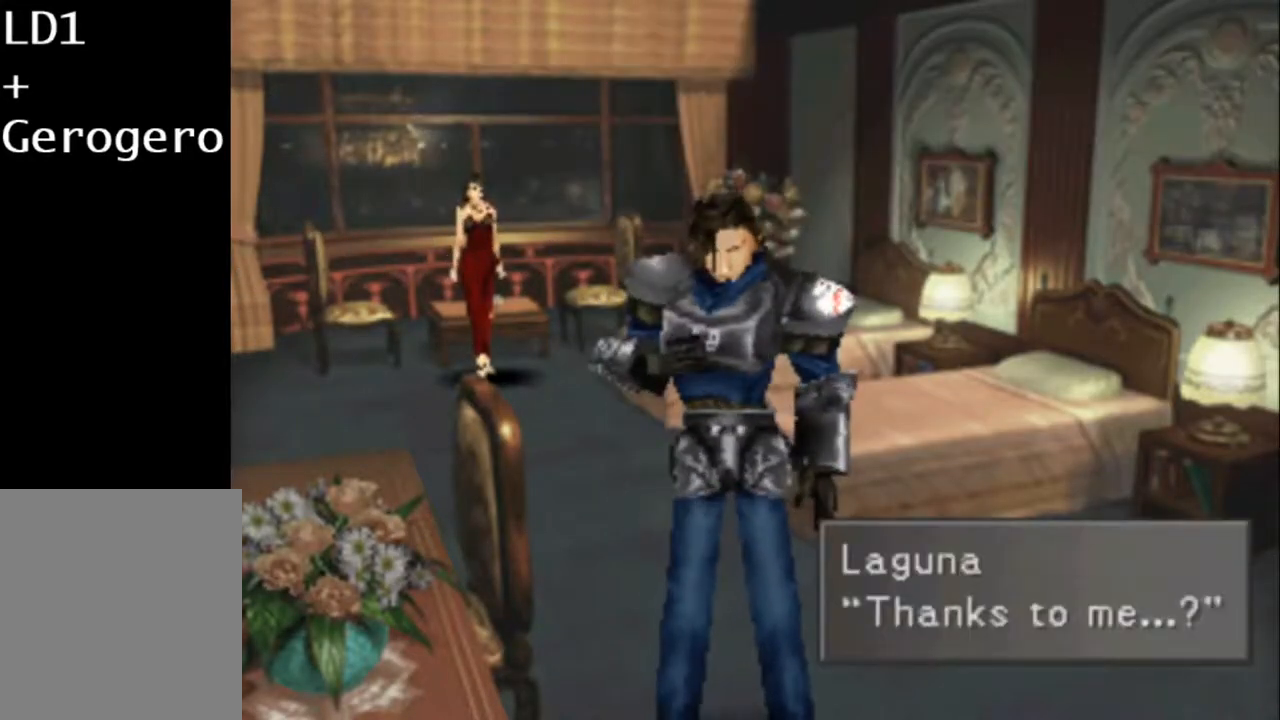
{"buttons": [], "button_events": [[117, "CIRCLE", "down"], [267, "CIRCLE", "up"], [333, "CIRCLE", "down"], [500, "CIRCLE", "up"]]}
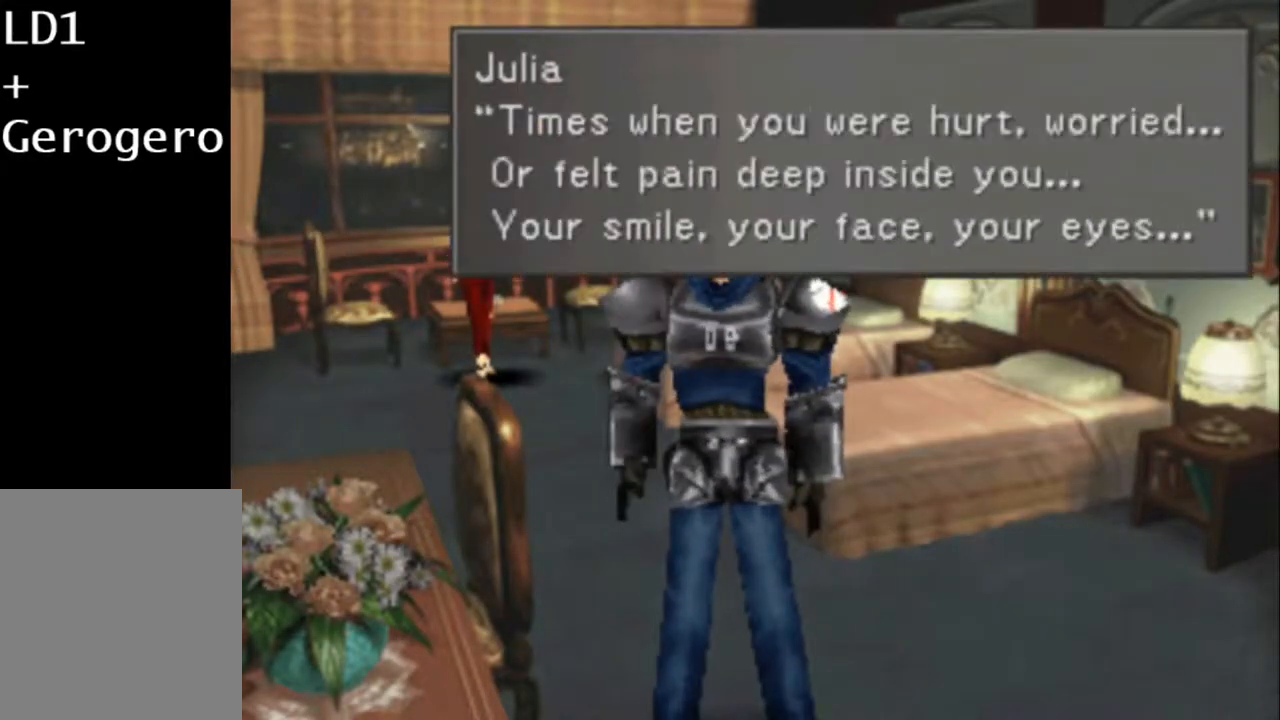
{"buttons": [], "button_events": [[67, "CIRCLE", "down"], [133, "CIRCLE", "up"], [400, "CIRCLE", "down"], [450, "CIRCLE", "up"]]}
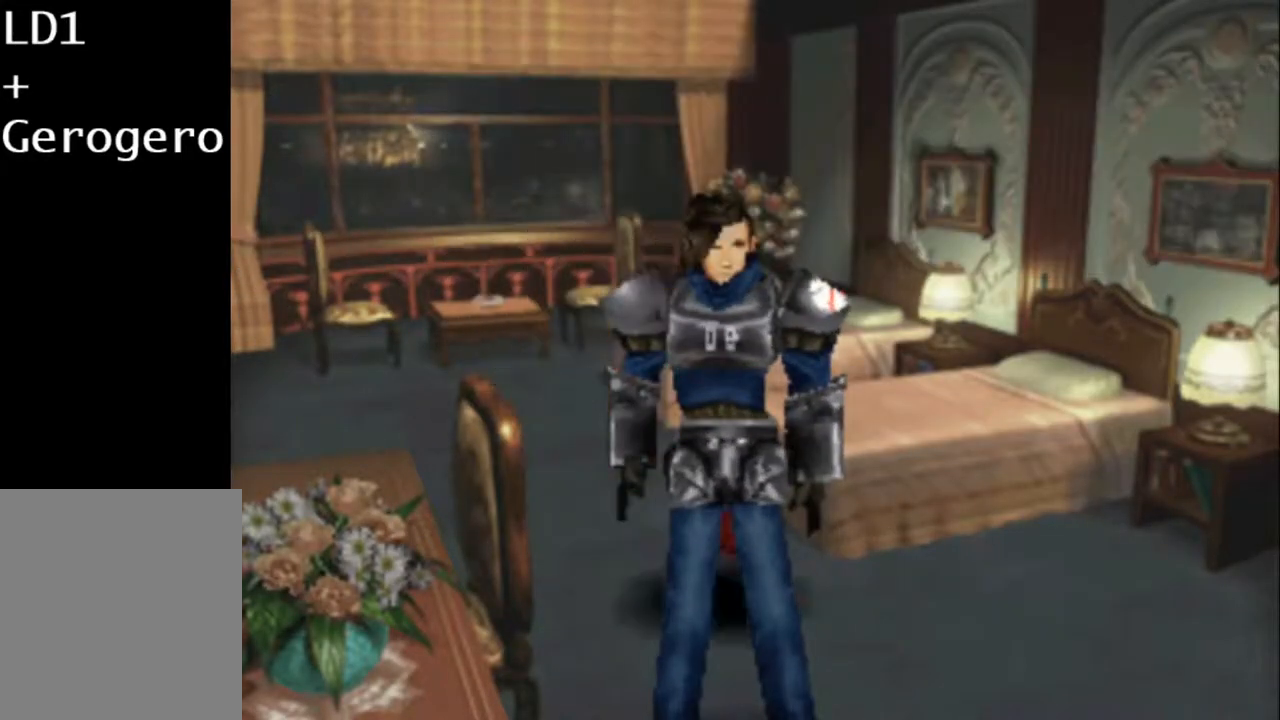
{"buttons": [], "button_events": [[383, "CIRCLE", "down"], [450, "CIRCLE", "up"]]}
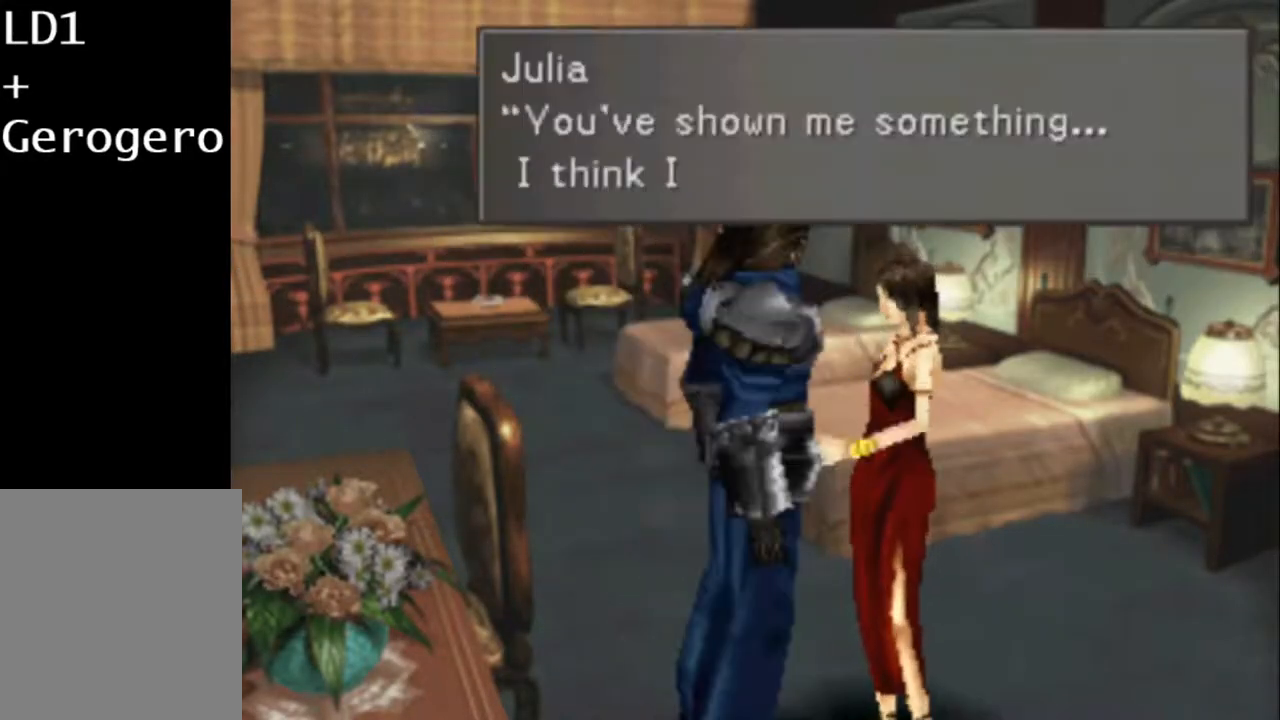
{"buttons": [], "button_events": [[83, "CIRCLE", "down"], [150, "CIRCLE", "up"], [217, "CIRCLE", "down"], [367, "CIRCLE", "up"]]}